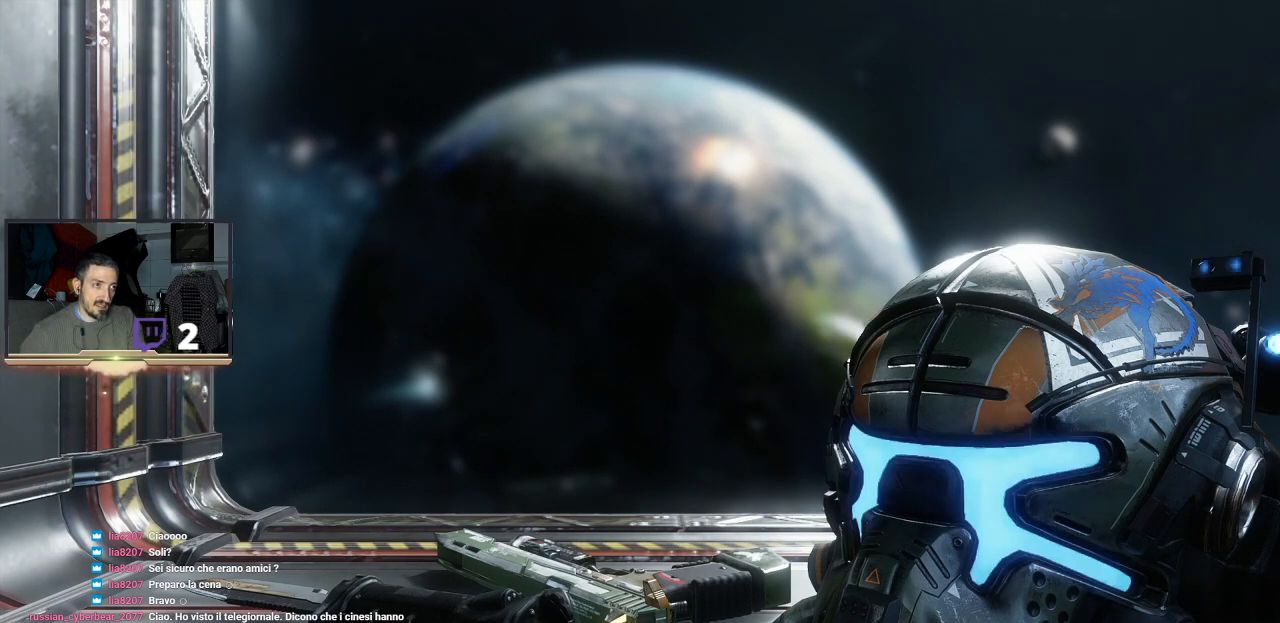
Gameplay with a controller (PlayStation layout); each line is a JSON object with the inputs held at the frame after it. "events" lists button and stick changes between this image and that frame as [ms after this image, input, new state], when the widget could be followed in between.
{"buttons": [], "left_stick": "center", "right_stick": "center", "events": [[133, "left_stick", "right"], [400, "left_stick", "center"]]}
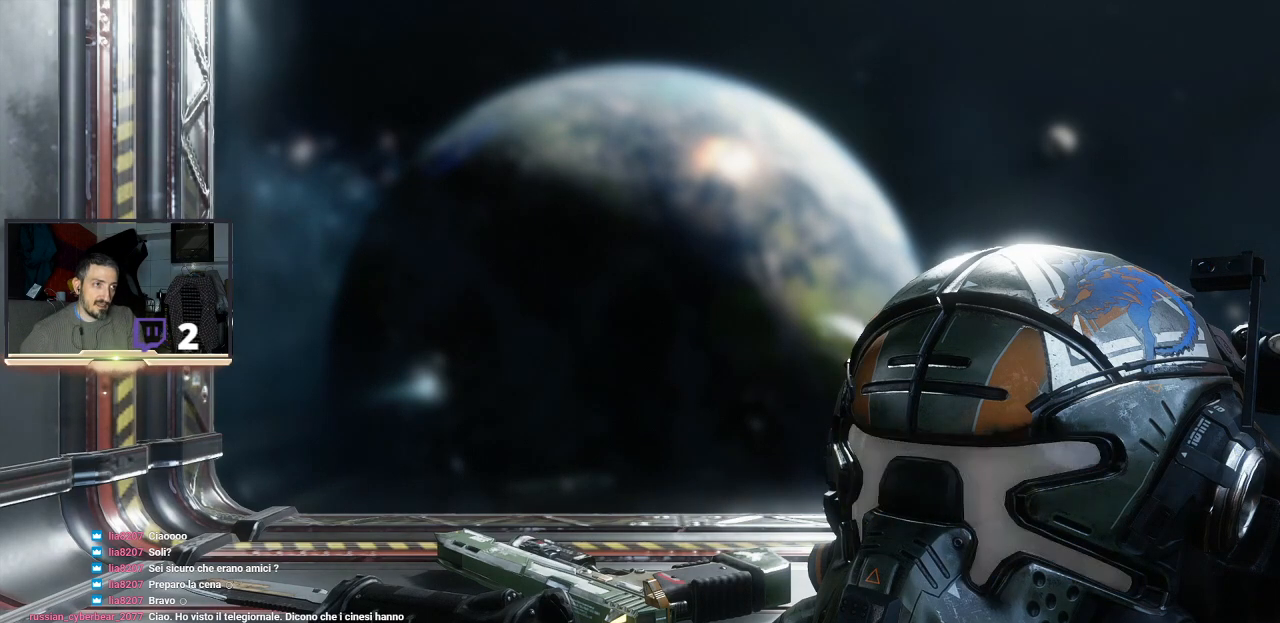
{"buttons": [], "left_stick": "right", "right_stick": "center", "events": [[33, "left_stick", "up-left"], [233, "left_stick", "center"], [367, "left_stick", "right"]]}
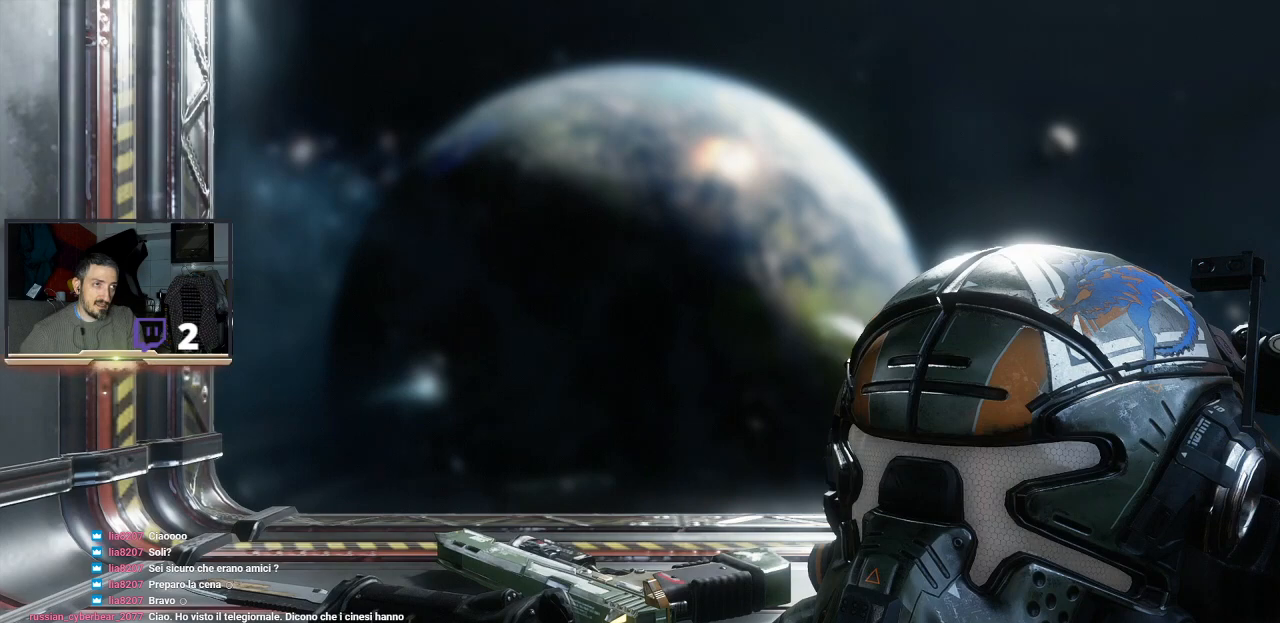
{"buttons": [], "left_stick": "center", "right_stick": "center", "events": [[67, "left_stick", "up"], [133, "left_stick", "up-left"], [300, "left_stick", "center"]]}
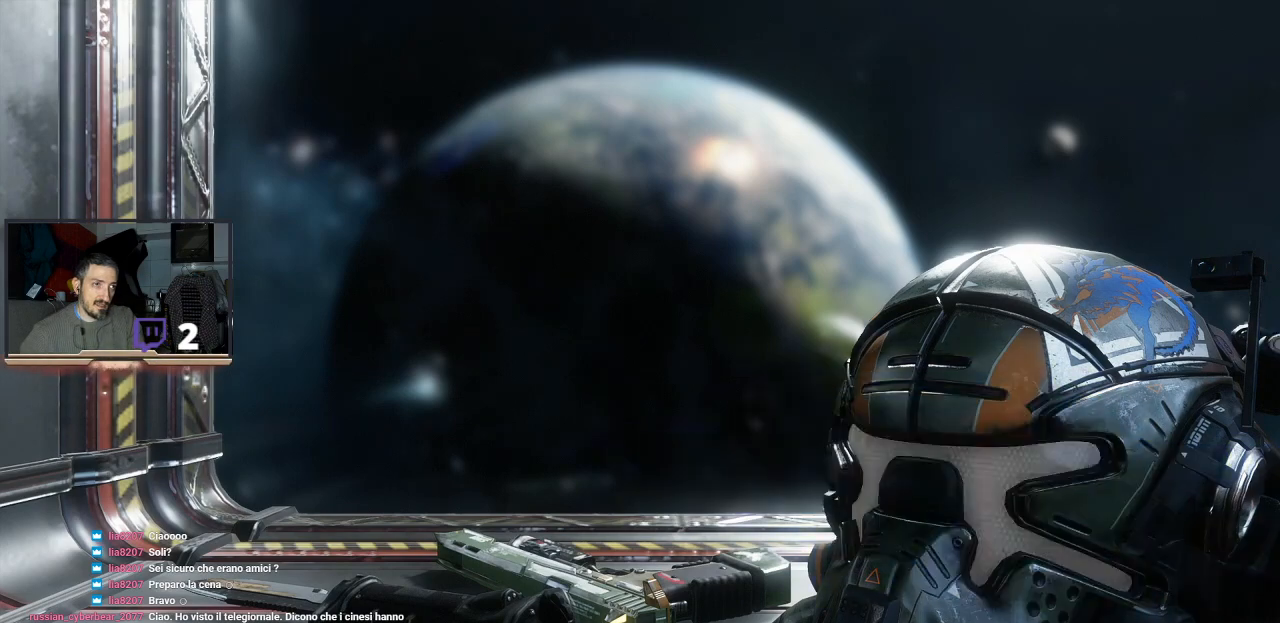
{"buttons": [], "left_stick": "center", "right_stick": "center", "events": [[133, "CROSS", "down"], [333, "CROSS", "up"]]}
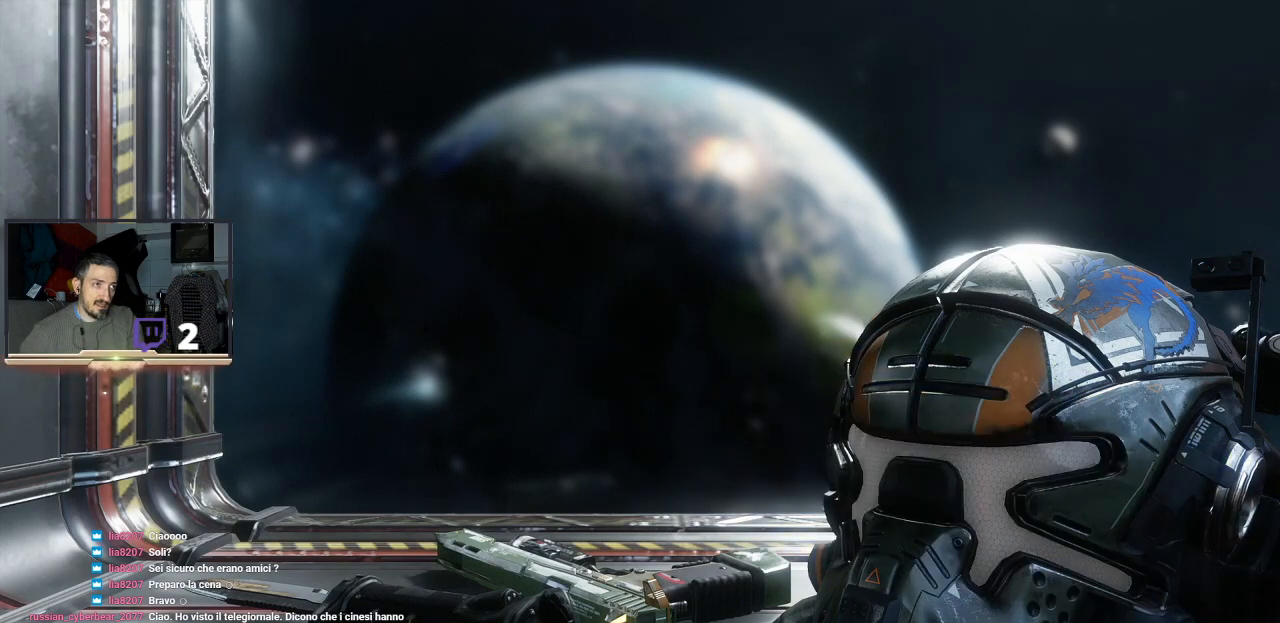
{"buttons": [], "left_stick": "center", "right_stick": "center", "events": []}
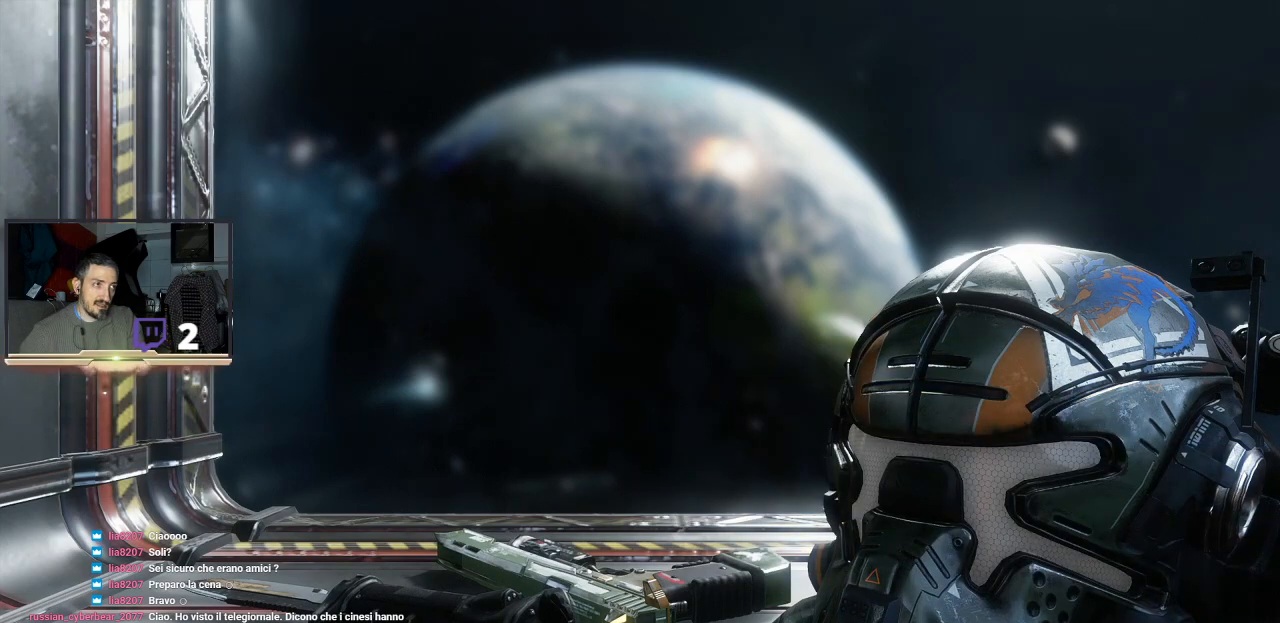
{"buttons": ["CROSS"], "left_stick": "center", "right_stick": "center", "events": [[500, "CROSS", "down"]]}
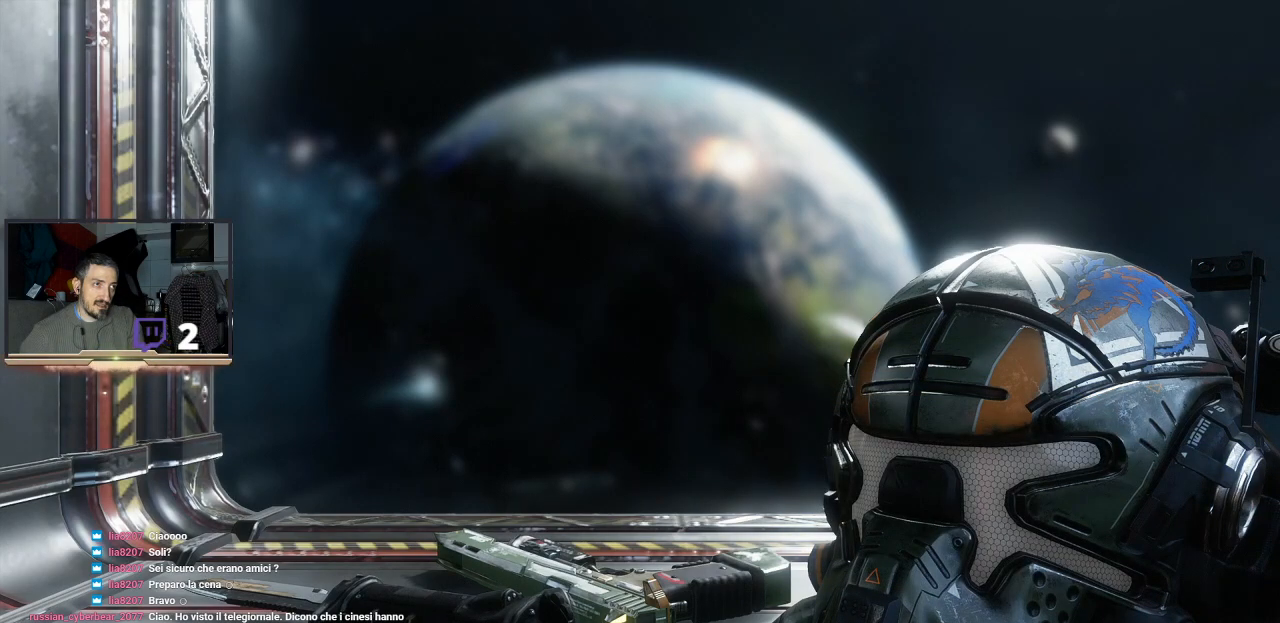
{"buttons": [], "left_stick": "center", "right_stick": "center", "events": [[167, "CROSS", "up"]]}
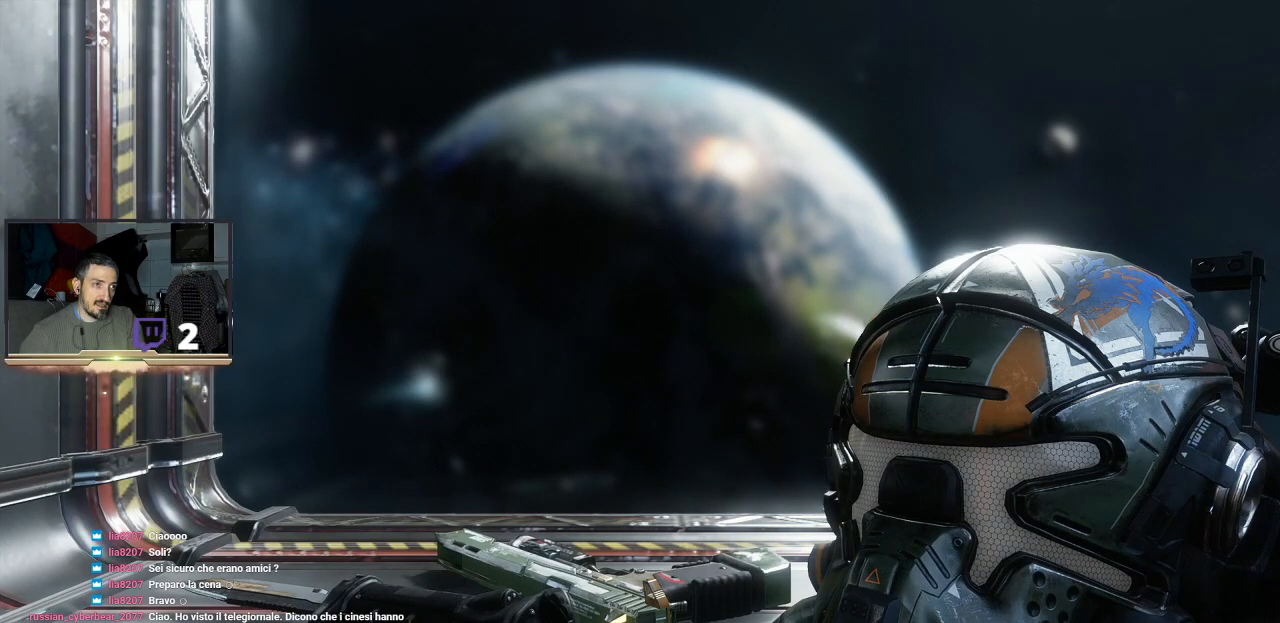
{"buttons": [], "left_stick": "center", "right_stick": "center", "events": []}
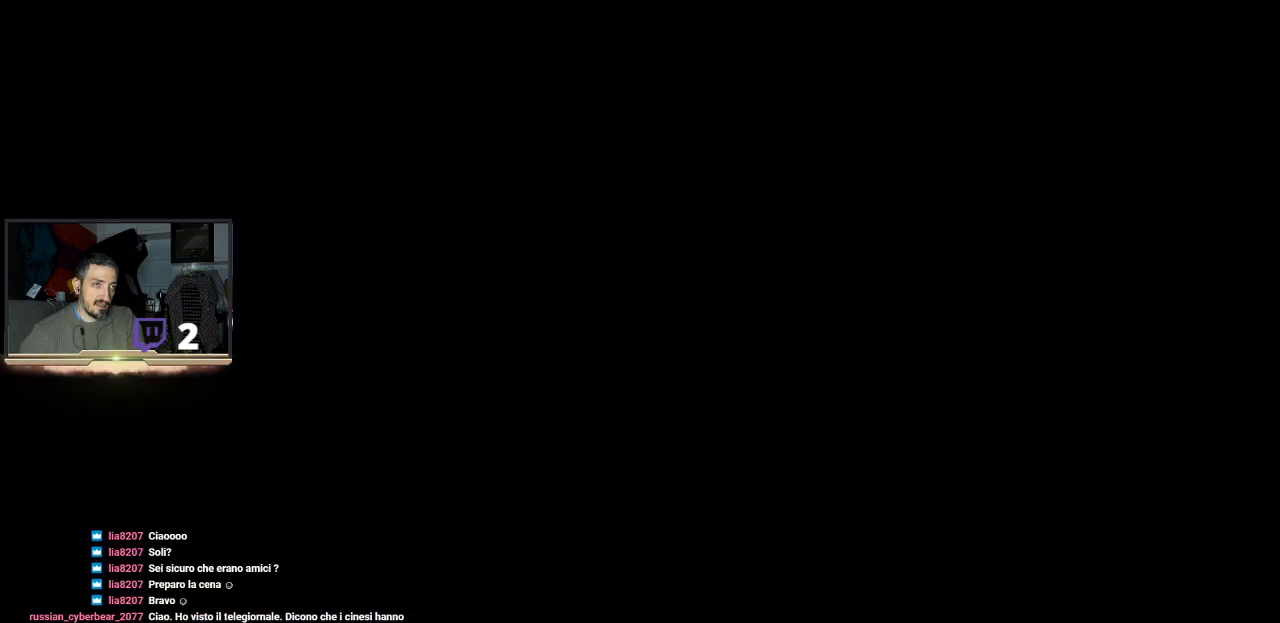
{"buttons": [], "left_stick": "center", "right_stick": "center", "events": []}
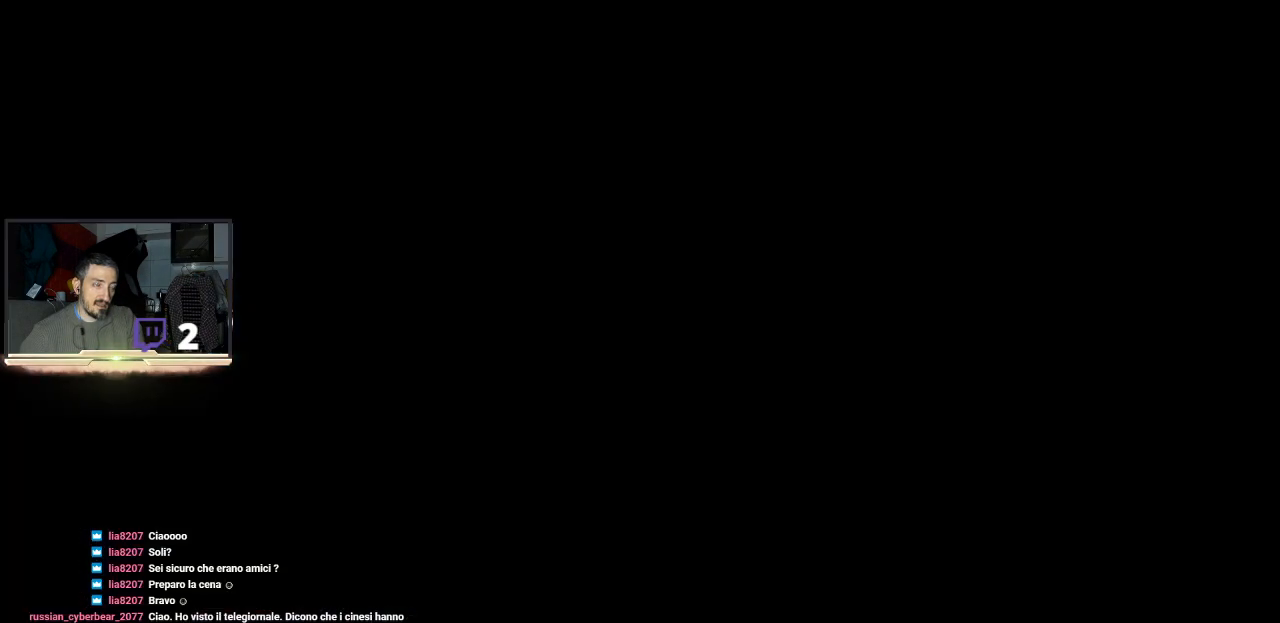
{"buttons": [], "left_stick": "center", "right_stick": "center", "events": []}
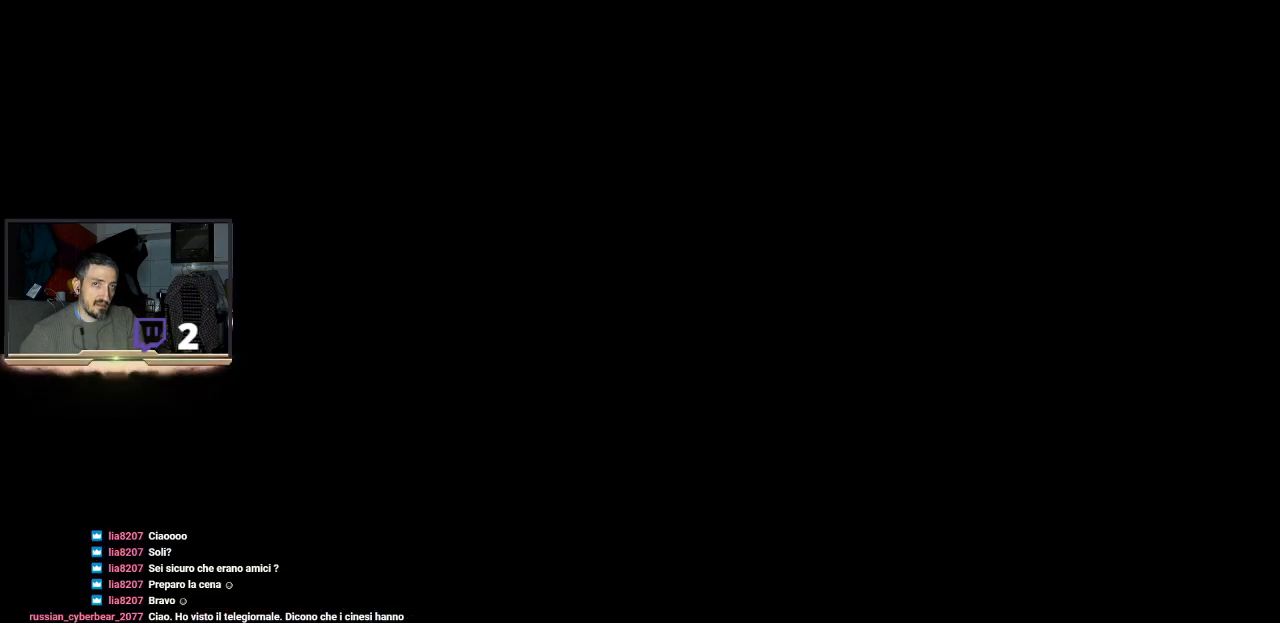
{"buttons": [], "left_stick": "center", "right_stick": "center", "events": []}
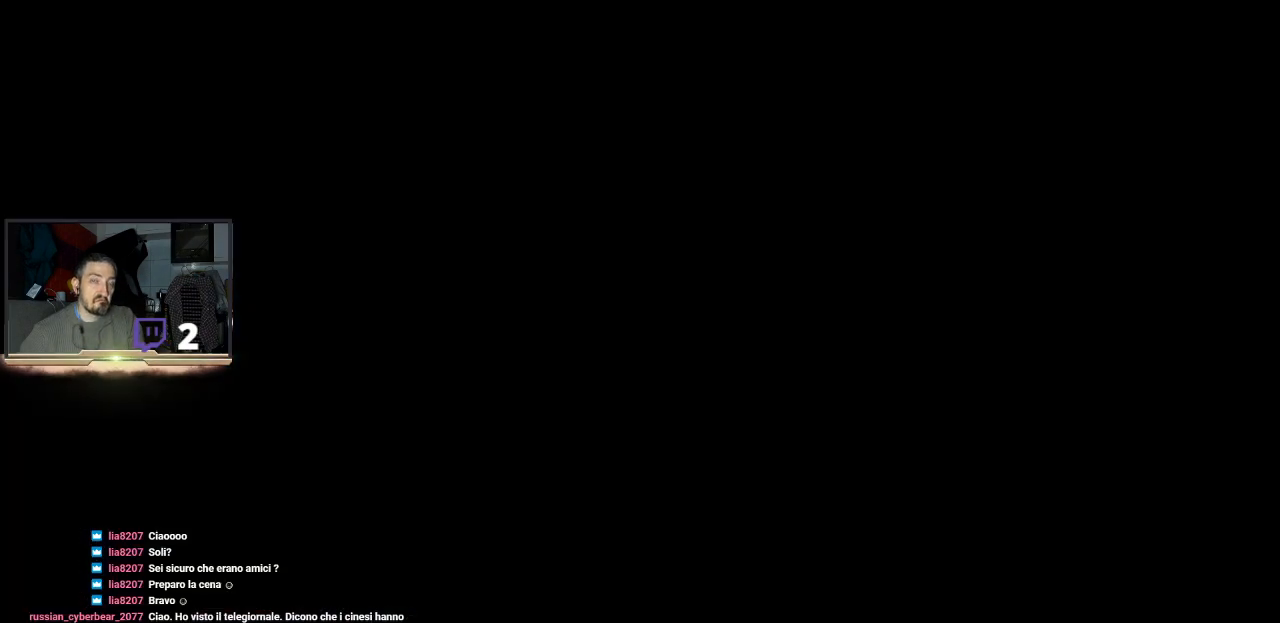
{"buttons": [], "left_stick": "center", "right_stick": "center", "events": []}
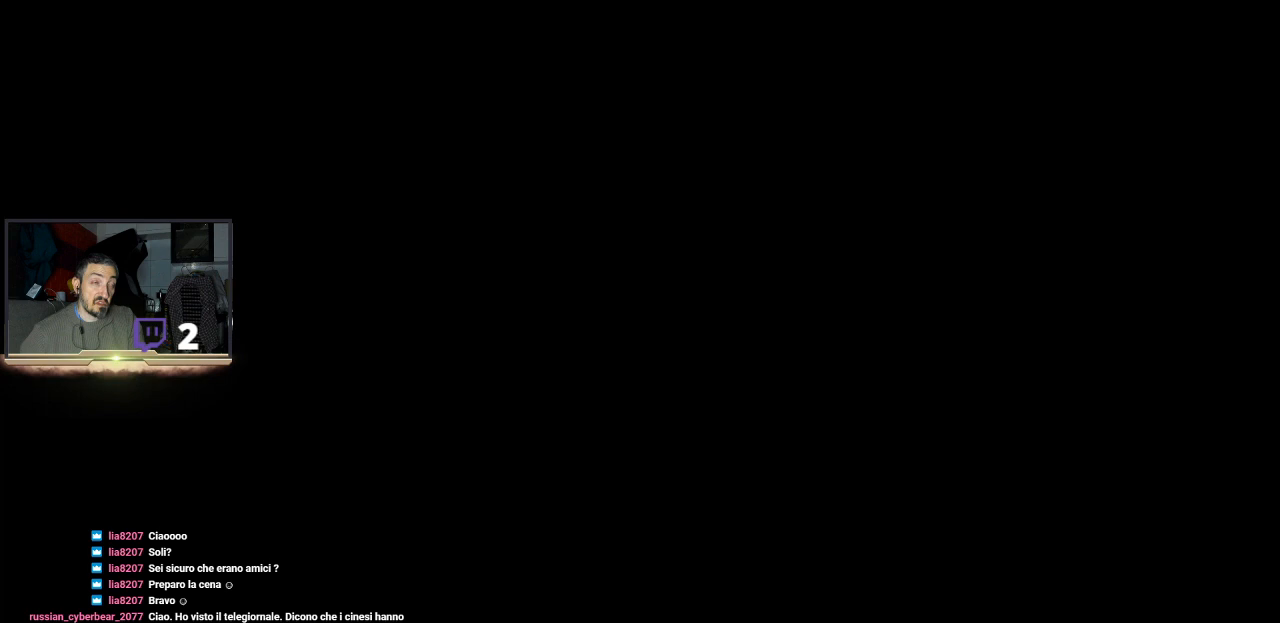
{"buttons": [], "left_stick": "center", "right_stick": "center", "events": []}
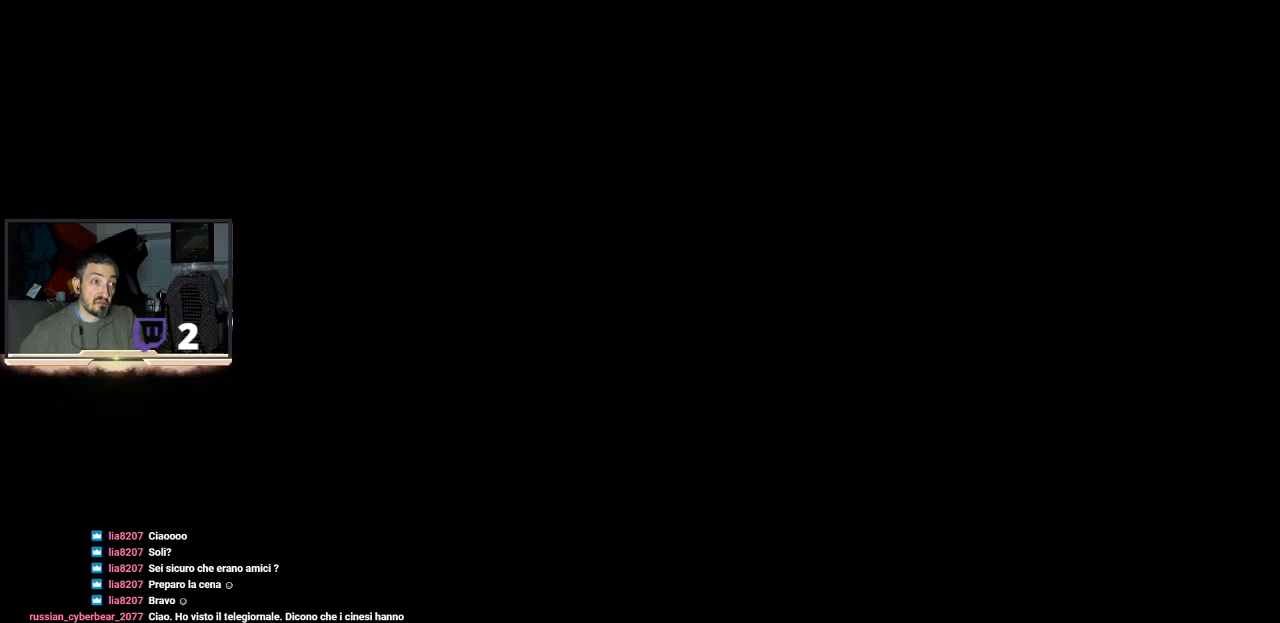
{"buttons": [], "left_stick": "center", "right_stick": "center", "events": []}
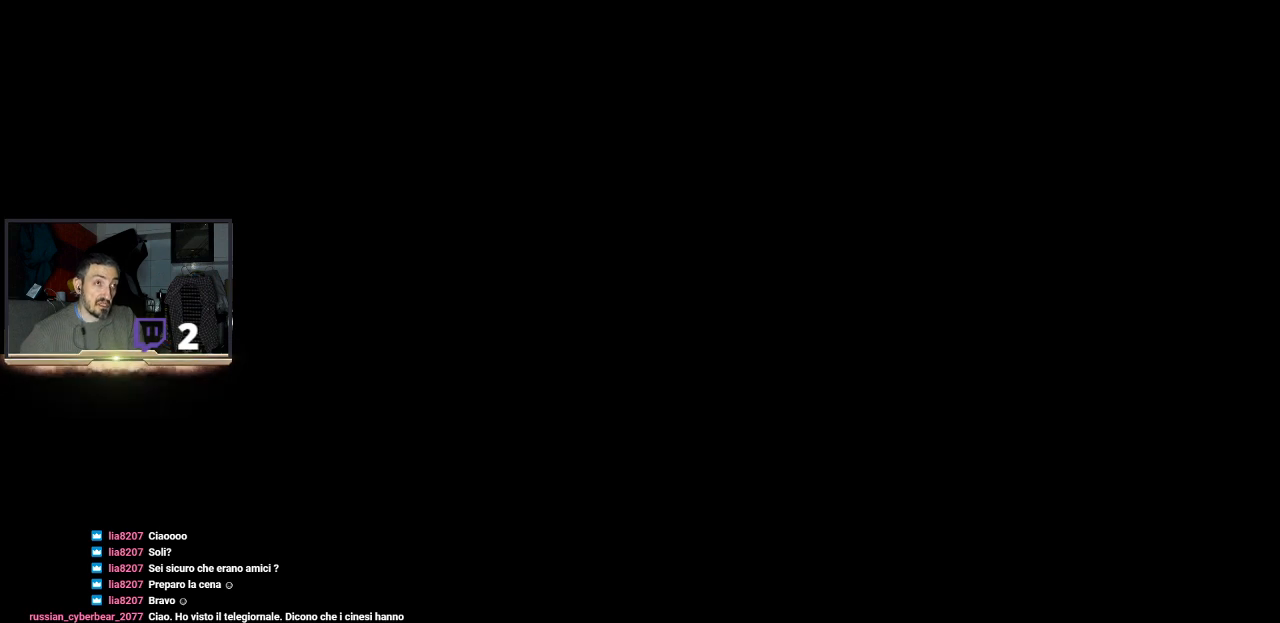
{"buttons": [], "left_stick": "center", "right_stick": "center", "events": []}
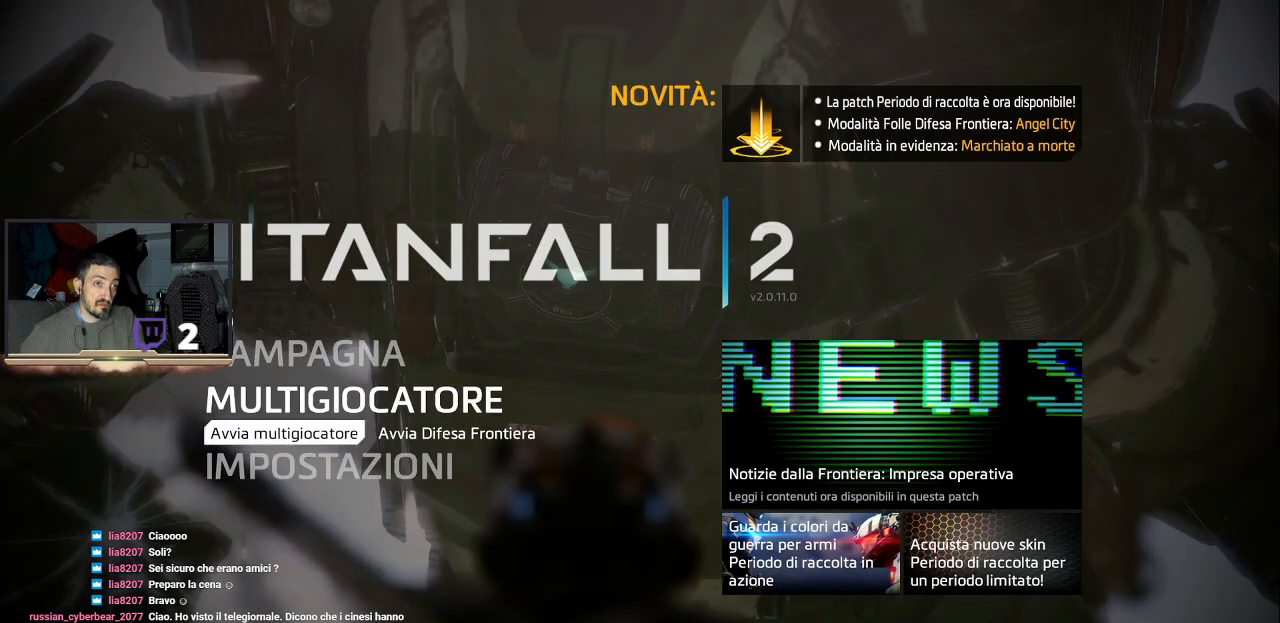
{"buttons": [], "left_stick": "center", "right_stick": "center", "events": []}
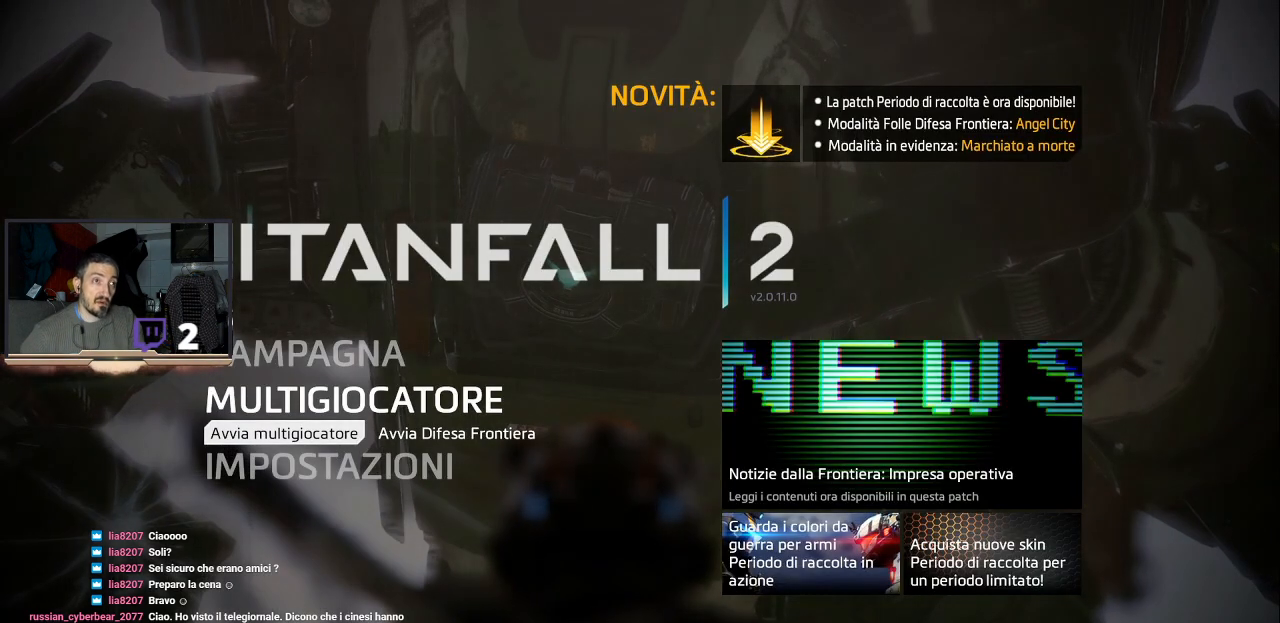
{"buttons": [], "left_stick": "center", "right_stick": "center", "events": [[33, "left_stick", "up"], [233, "left_stick", "center"]]}